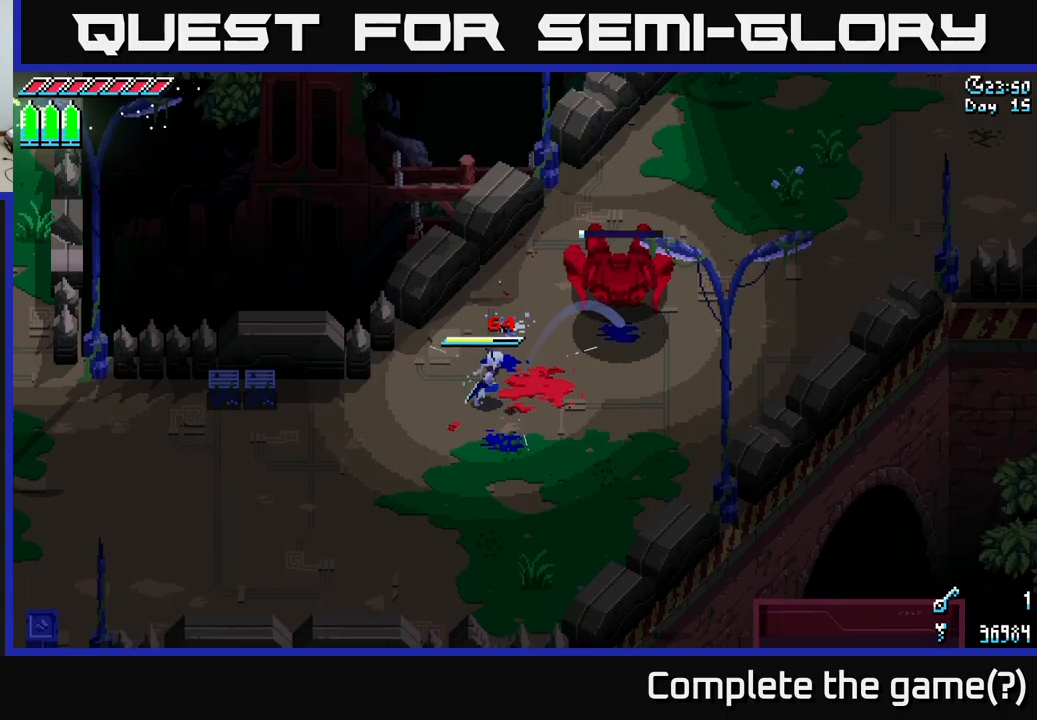
Gameplay with a controller (Xbox layout); each line is a JSON object with the inputs held at the frame after it. "events" lists button and stick changes between this image and that frame as [ms after this image, input, new state], when the widget could be followed in between.
{"buttons": [], "left_stick": "center", "right_stick": "center", "events": [[300, "left_stick", "center"], [400, "B", "down"], [483, "B", "up"]]}
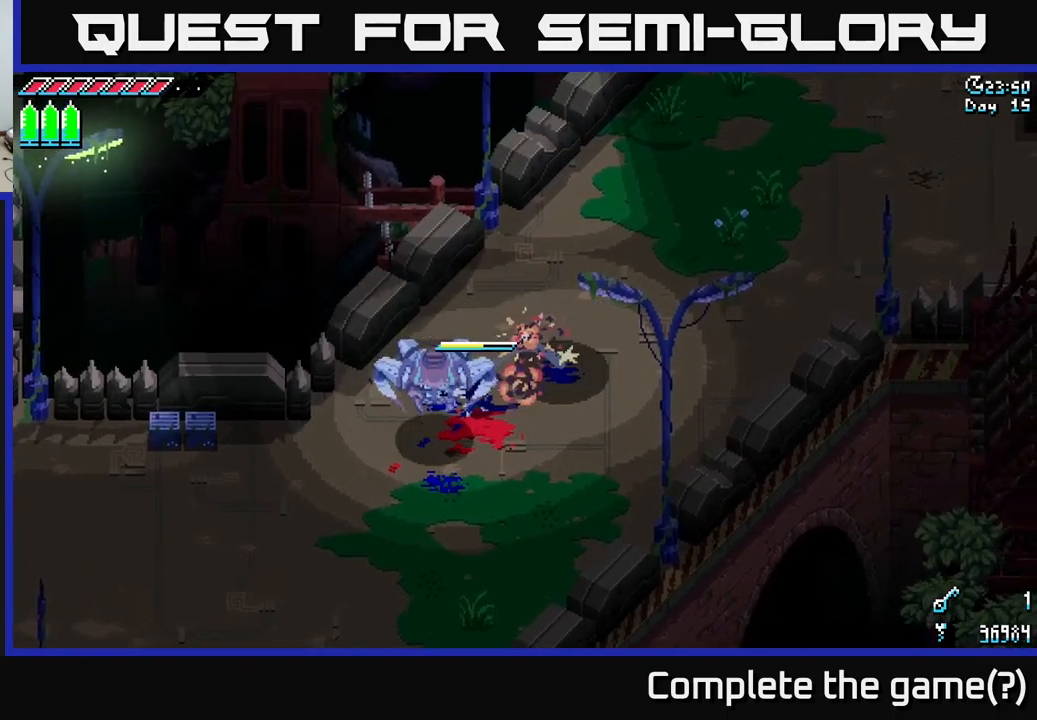
{"buttons": [], "left_stick": "center", "right_stick": "center", "events": [[50, "left_stick", "down"], [216, "left_stick", "center"]]}
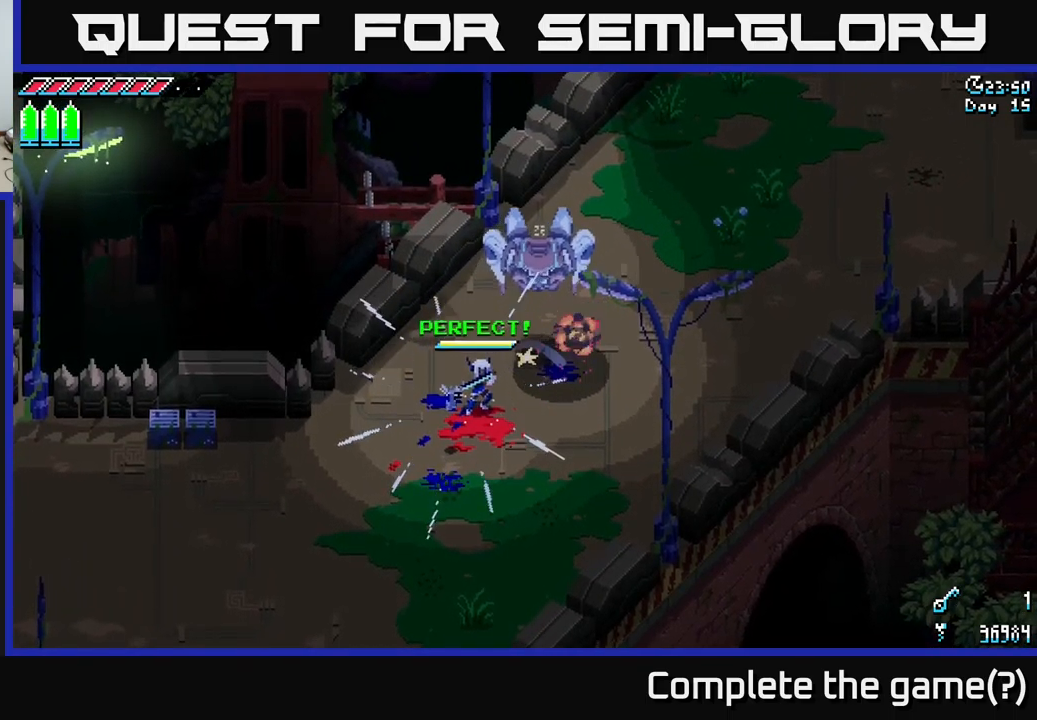
{"buttons": ["X", "R2"], "left_stick": "up-right", "right_stick": "center", "events": [[50, "left_stick", "right"], [116, "X", "down"], [150, "left_stick", "up-right"], [366, "A", "down"], [416, "A", "up"], [450, "R2", "down"]]}
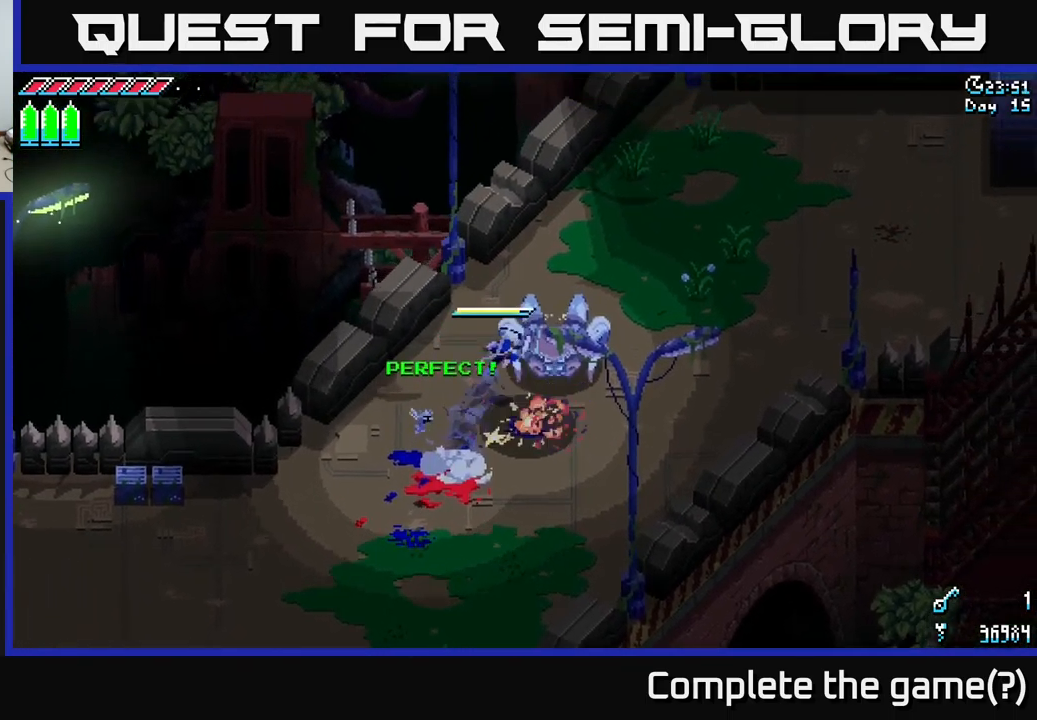
{"buttons": [], "left_stick": "center", "right_stick": "center", "events": [[50, "R2", "up"], [350, "left_stick", "center"], [466, "X", "up"]]}
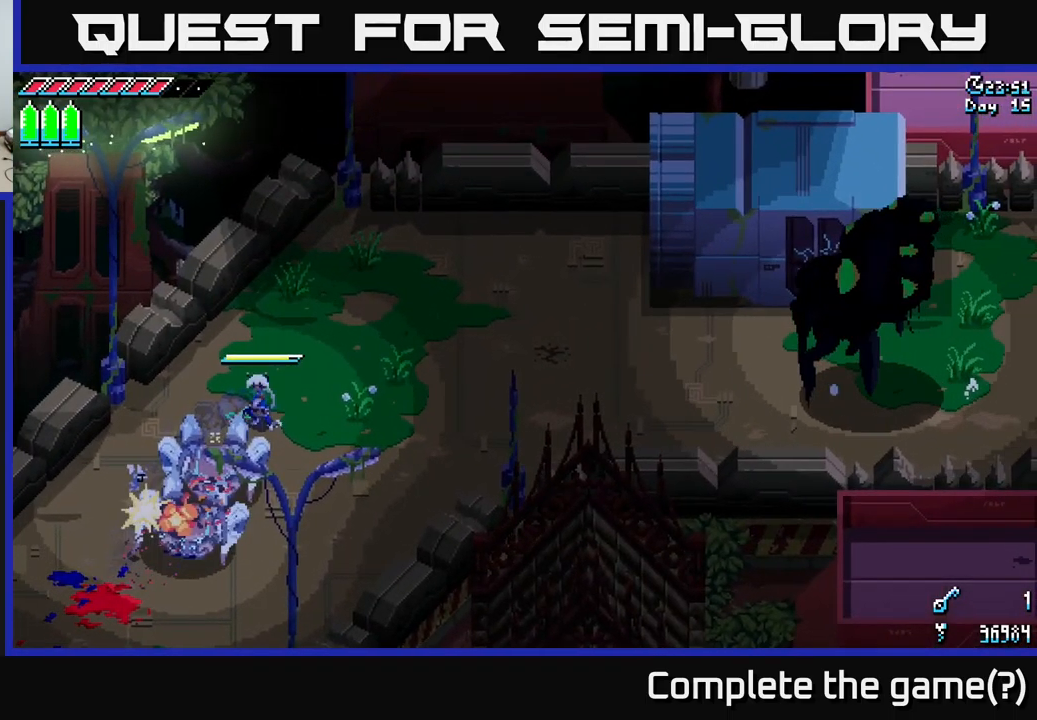
{"buttons": [], "left_stick": "right", "right_stick": "center", "events": [[66, "left_stick", "down-left"], [133, "R2", "down"], [216, "R2", "up"], [216, "left_stick", "down"], [316, "left_stick", "right"]]}
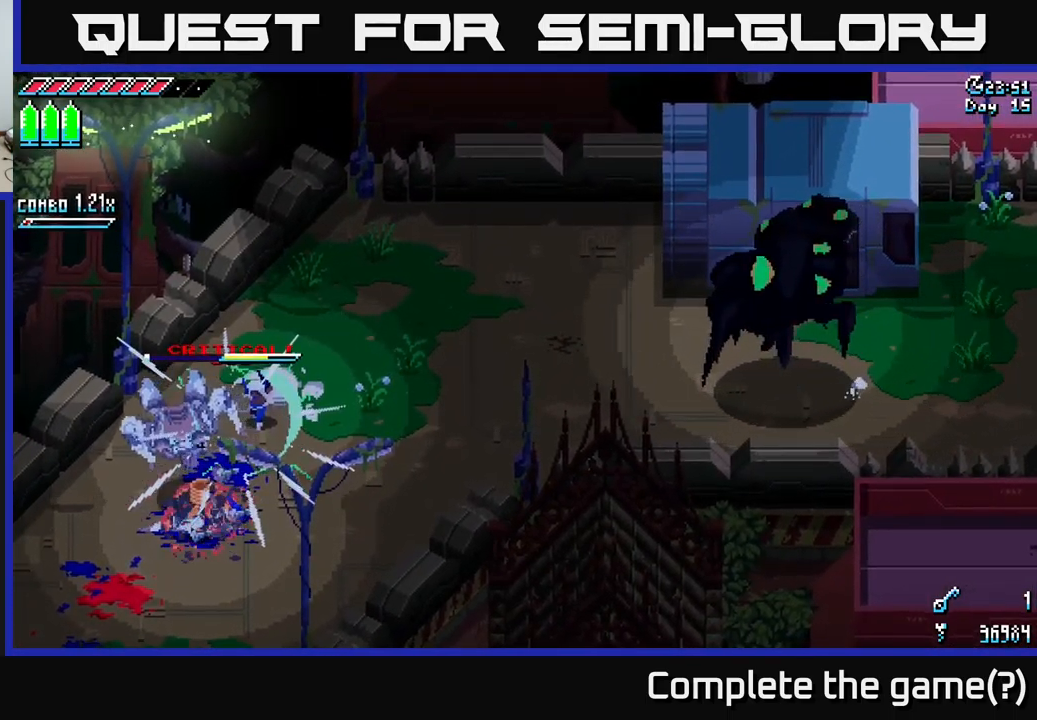
{"buttons": [], "left_stick": "up-right", "right_stick": "center", "events": [[183, "X", "down"], [333, "X", "up"], [400, "left_stick", "up-right"]]}
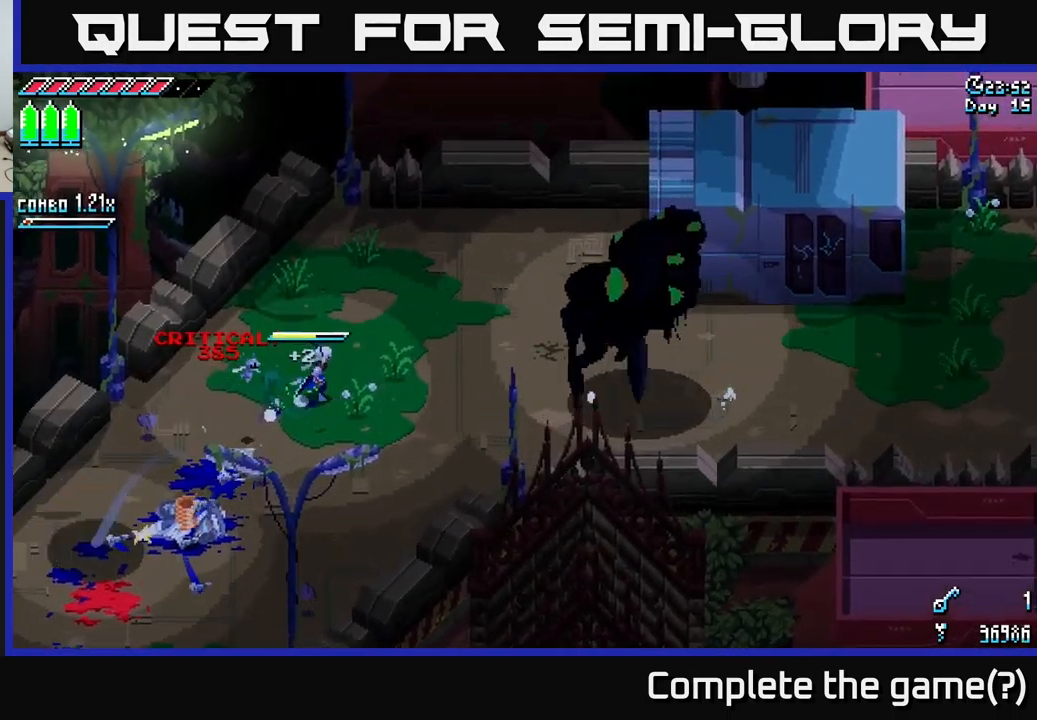
{"buttons": [], "left_stick": "center", "right_stick": "center", "events": [[66, "left_stick", "right"], [283, "left_stick", "center"]]}
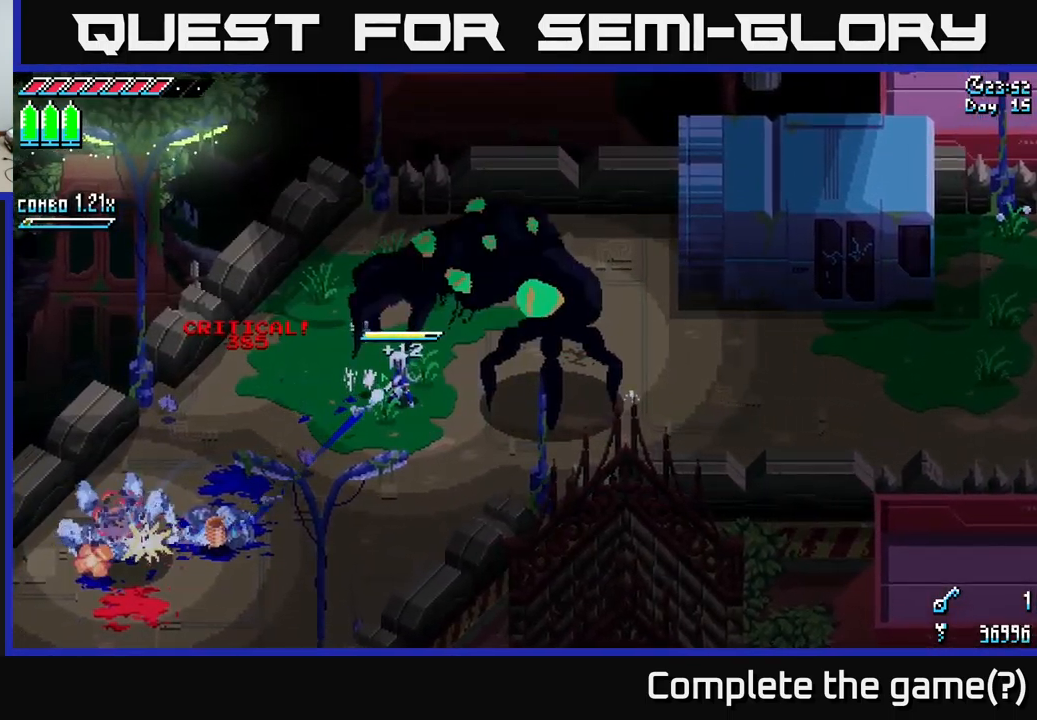
{"buttons": [], "left_stick": "center", "right_stick": "center", "events": [[300, "B", "down"], [450, "B", "up"]]}
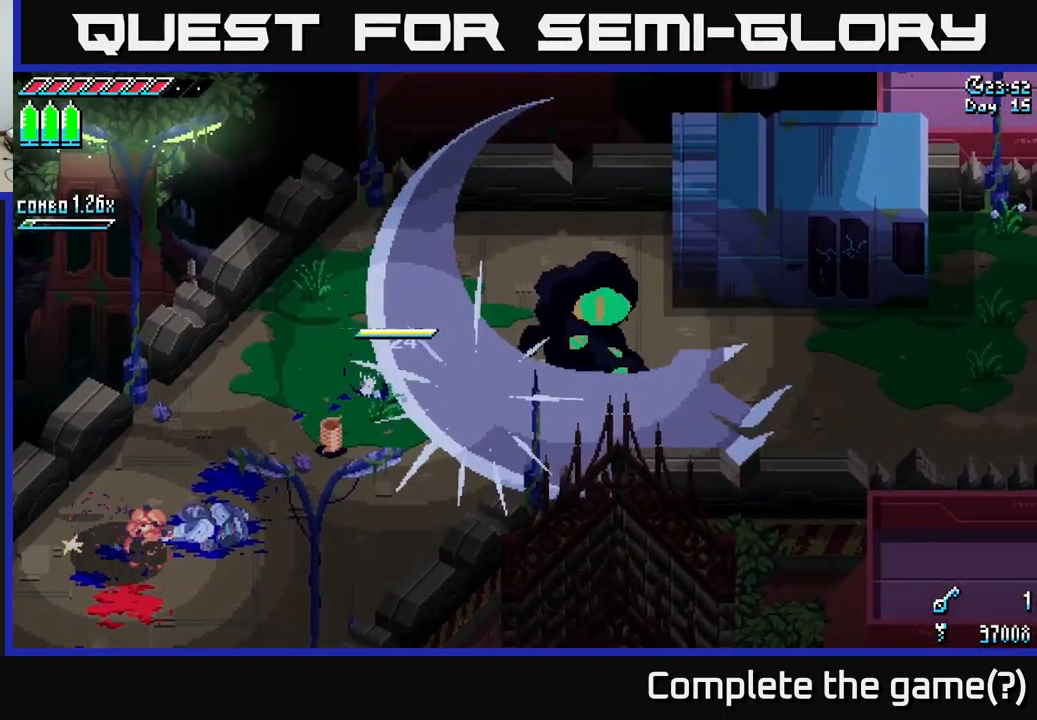
{"buttons": [], "left_stick": "center", "right_stick": "center", "events": []}
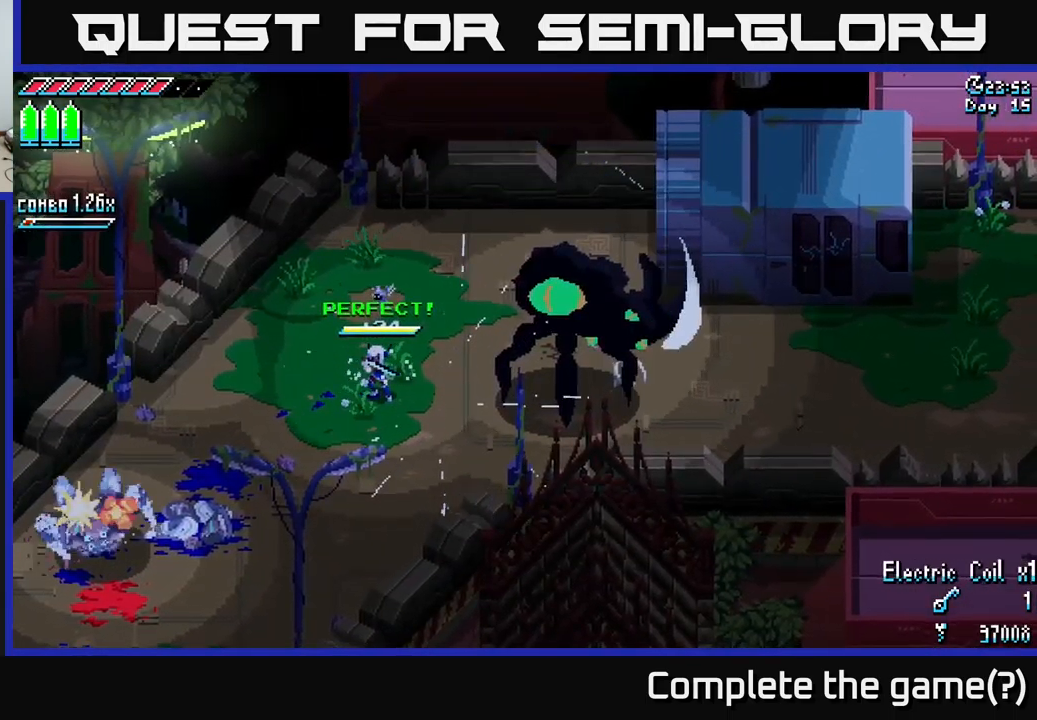
{"buttons": [], "left_stick": "center", "right_stick": "center", "events": []}
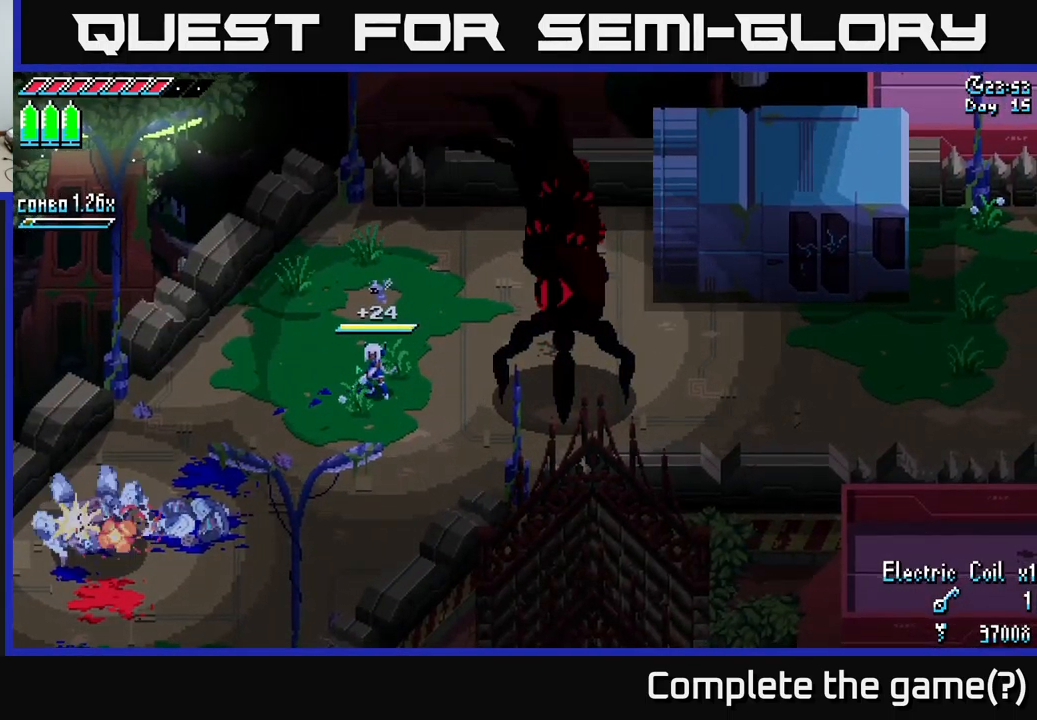
{"buttons": ["X"], "left_stick": "center", "right_stick": "center", "events": [[67, "B", "down"], [83, "left_stick", "right"], [150, "B", "up"], [383, "left_stick", "center"], [500, "X", "down"]]}
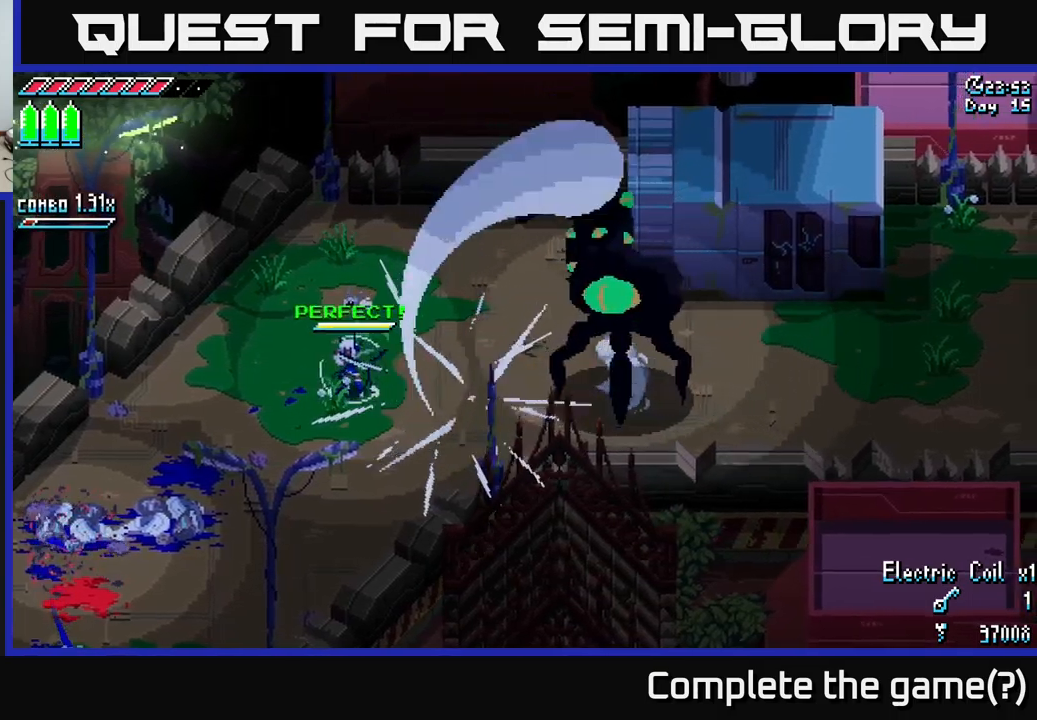
{"buttons": ["X"], "left_stick": "right", "right_stick": "center", "events": [[67, "left_stick", "right"]]}
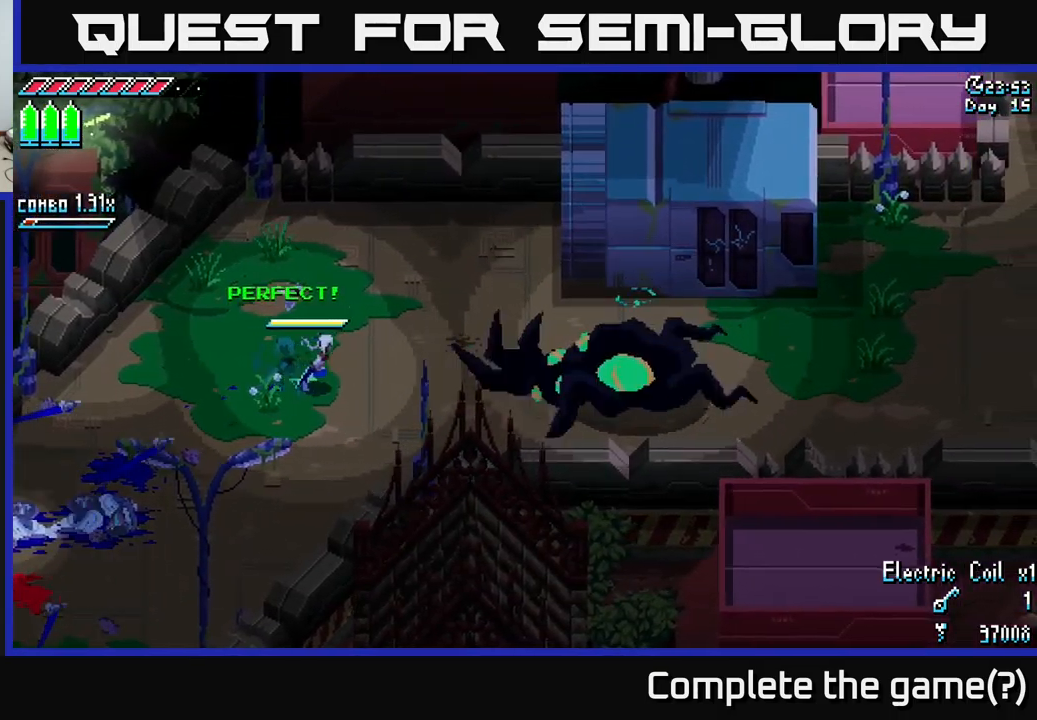
{"buttons": ["X"], "left_stick": "right", "right_stick": "center", "events": [[217, "A", "down"], [317, "A", "up"], [383, "R2", "down"], [483, "R2", "up"]]}
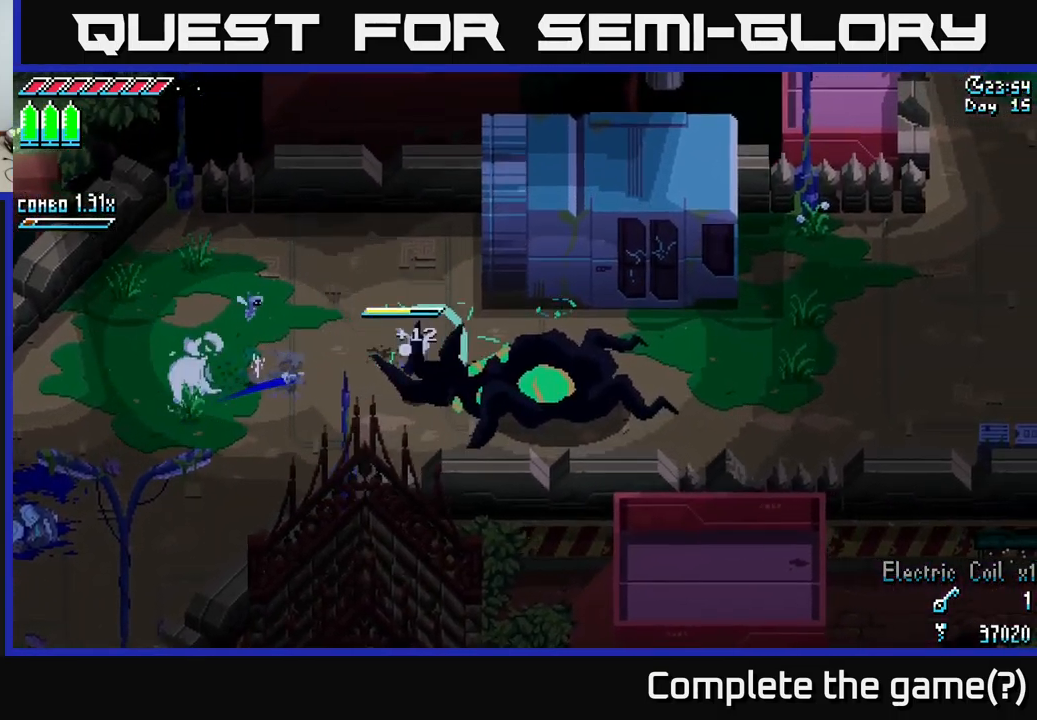
{"buttons": [], "left_stick": "center", "right_stick": "center", "events": [[117, "left_stick", "center"], [150, "X", "up"]]}
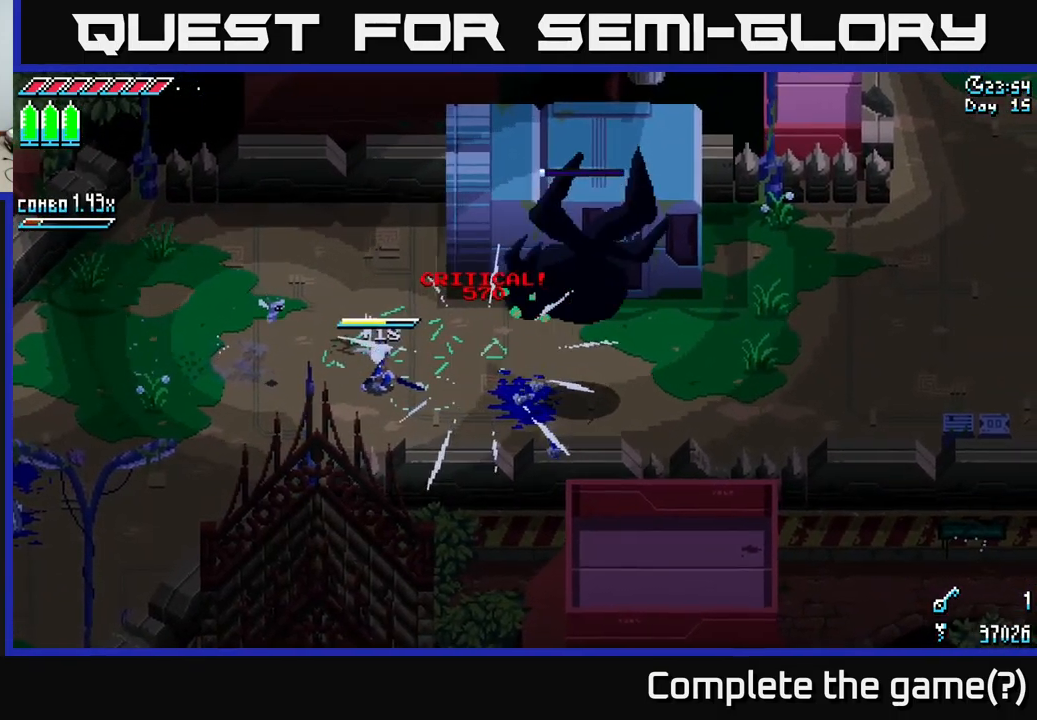
{"buttons": ["X"], "left_stick": "right", "right_stick": "center", "events": [[83, "left_stick", "right"], [333, "X", "down"]]}
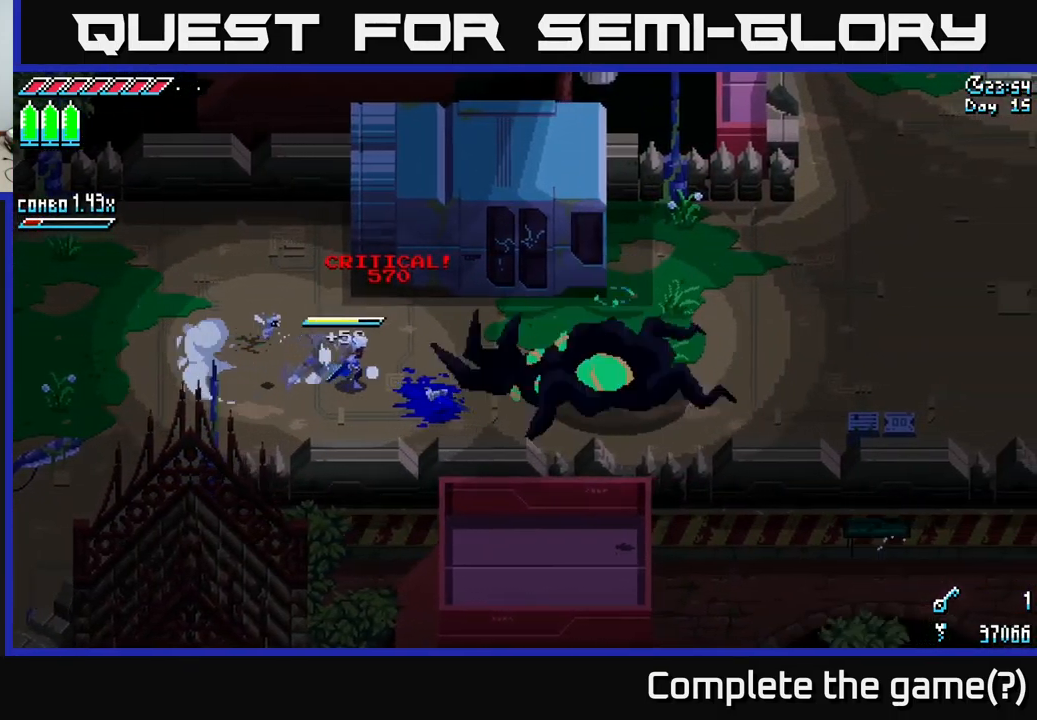
{"buttons": ["X"], "left_stick": "right", "right_stick": "center", "events": []}
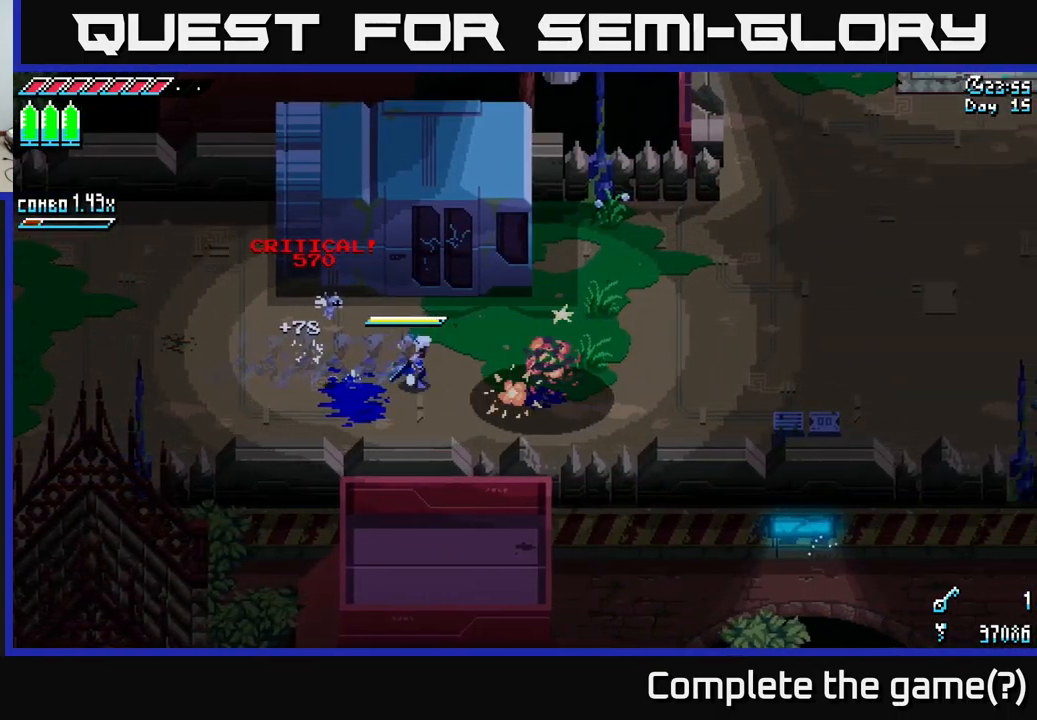
{"buttons": ["X"], "left_stick": "up-right", "right_stick": "center", "events": [[433, "left_stick", "up-right"]]}
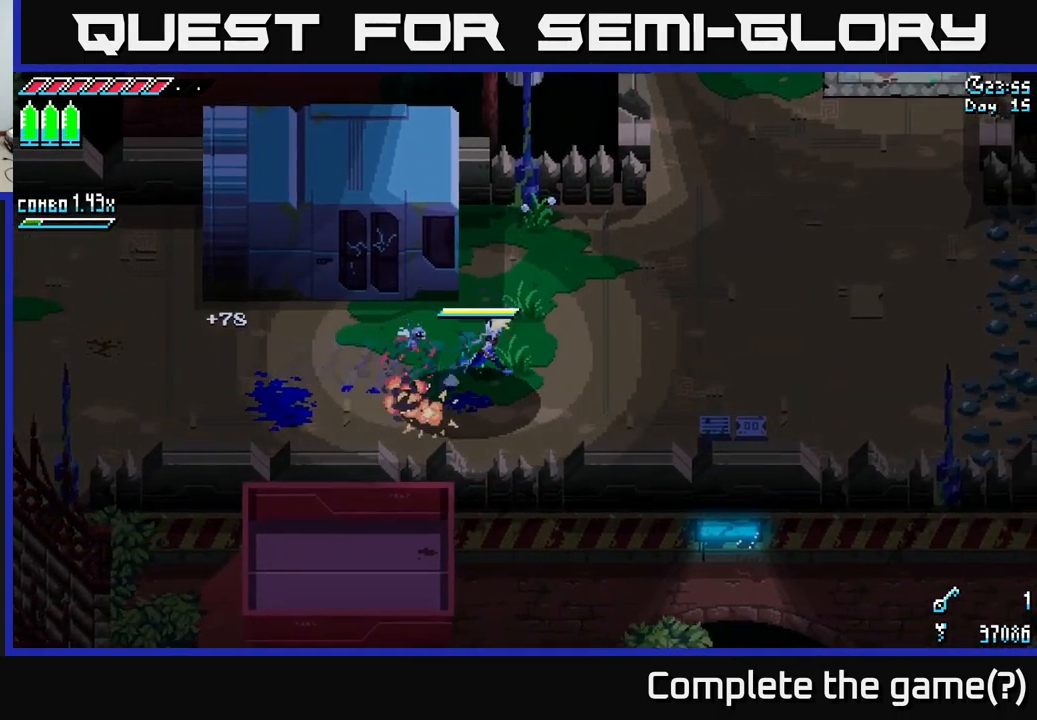
{"buttons": ["X"], "left_stick": "up-right", "right_stick": "center", "events": []}
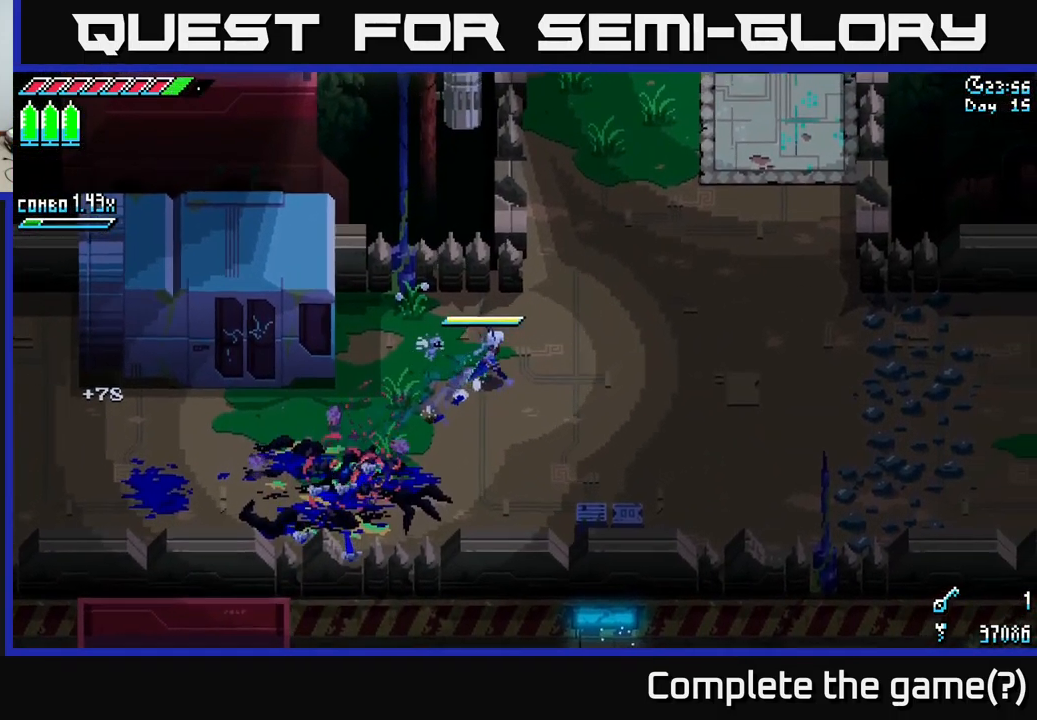
{"buttons": ["X"], "left_stick": "up-right", "right_stick": "center", "events": []}
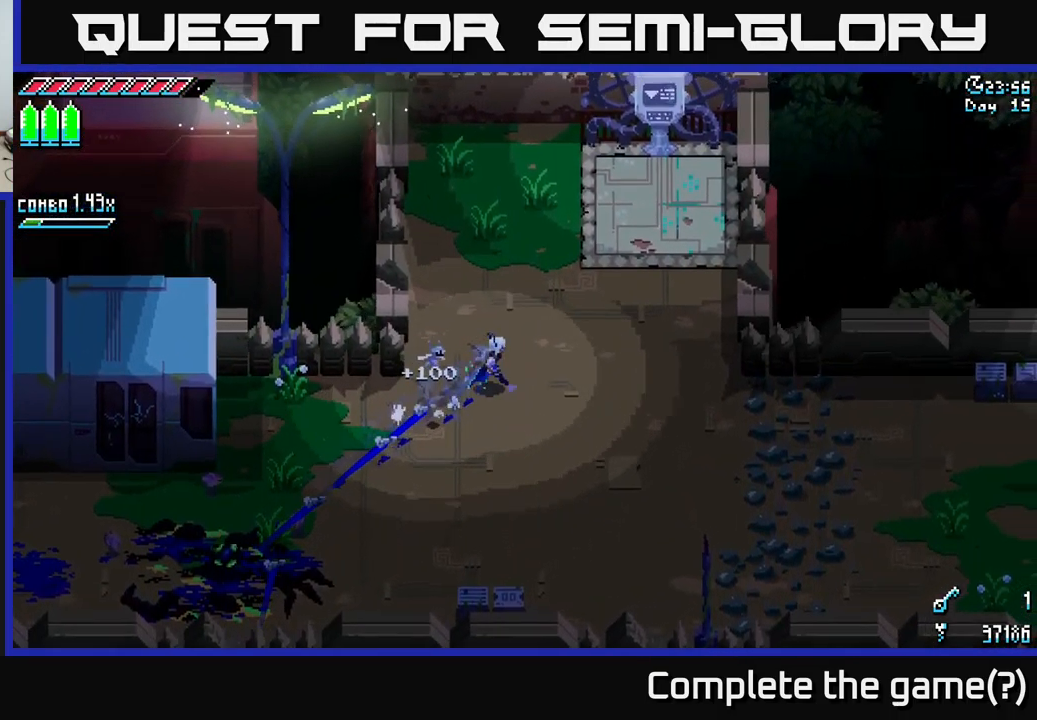
{"buttons": ["X"], "left_stick": "up-right", "right_stick": "center", "events": []}
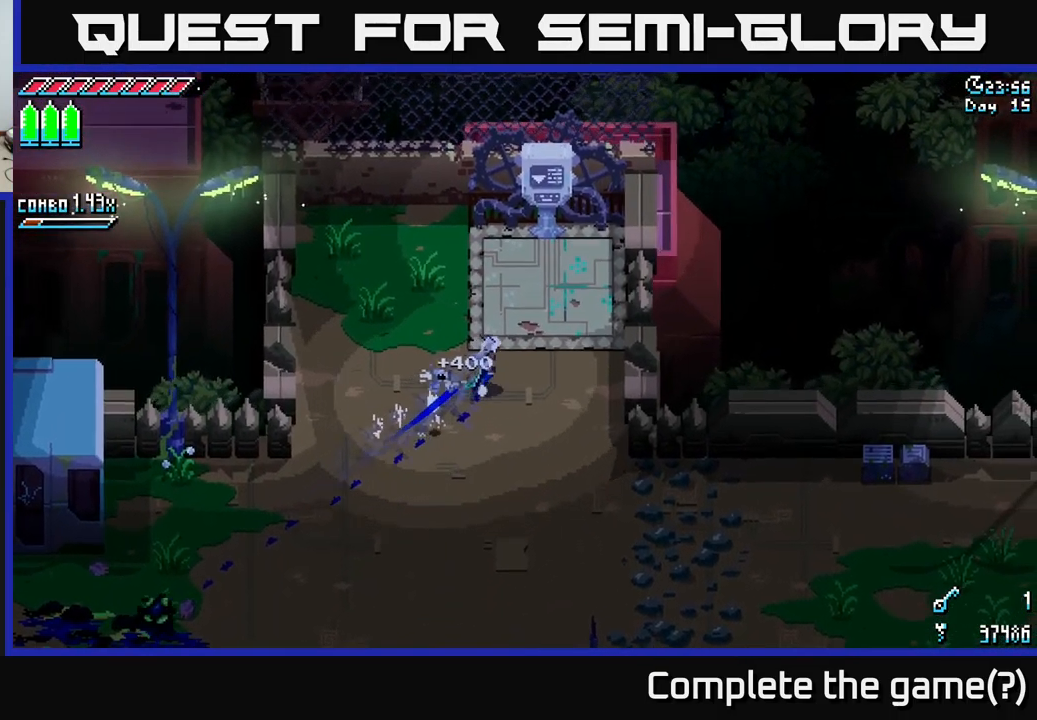
{"buttons": ["X"], "left_stick": "down-right", "right_stick": "center", "events": [[149, "left_stick", "down-right"]]}
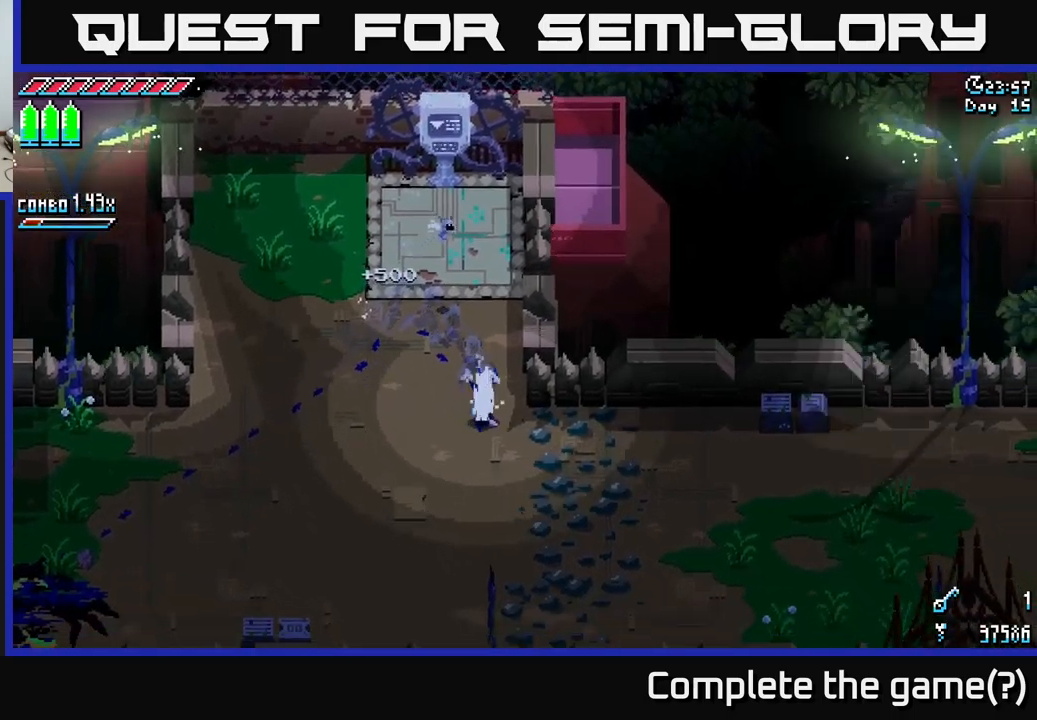
{"buttons": [], "left_stick": "center", "right_stick": "center", "events": [[100, "X", "up"], [150, "SELECT", "down"], [334, "SELECT", "up"], [384, "left_stick", "center"]]}
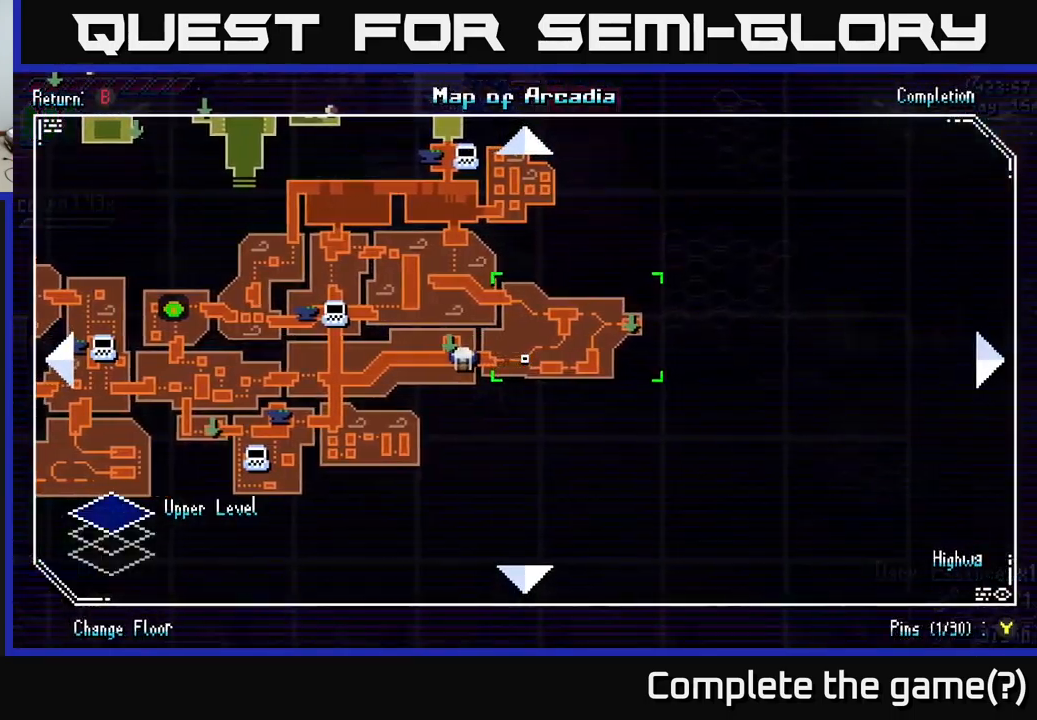
{"buttons": [], "left_stick": "left", "right_stick": "center", "events": [[300, "left_stick", "left"]]}
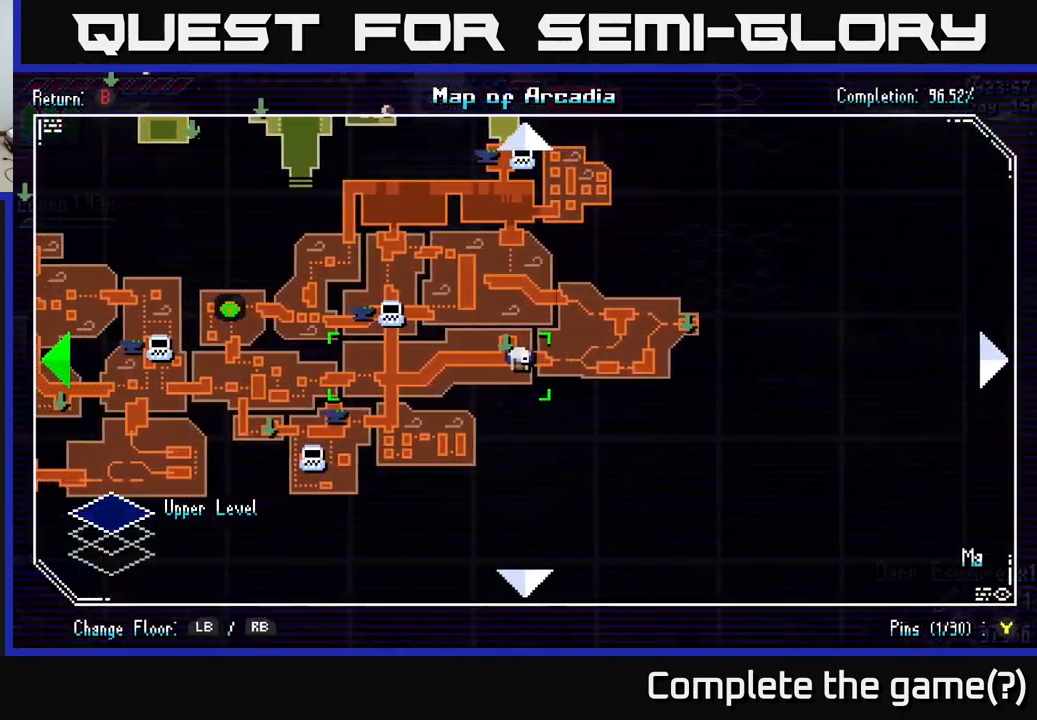
{"buttons": [], "left_stick": "center", "right_stick": "center", "events": [[217, "left_stick", "center"]]}
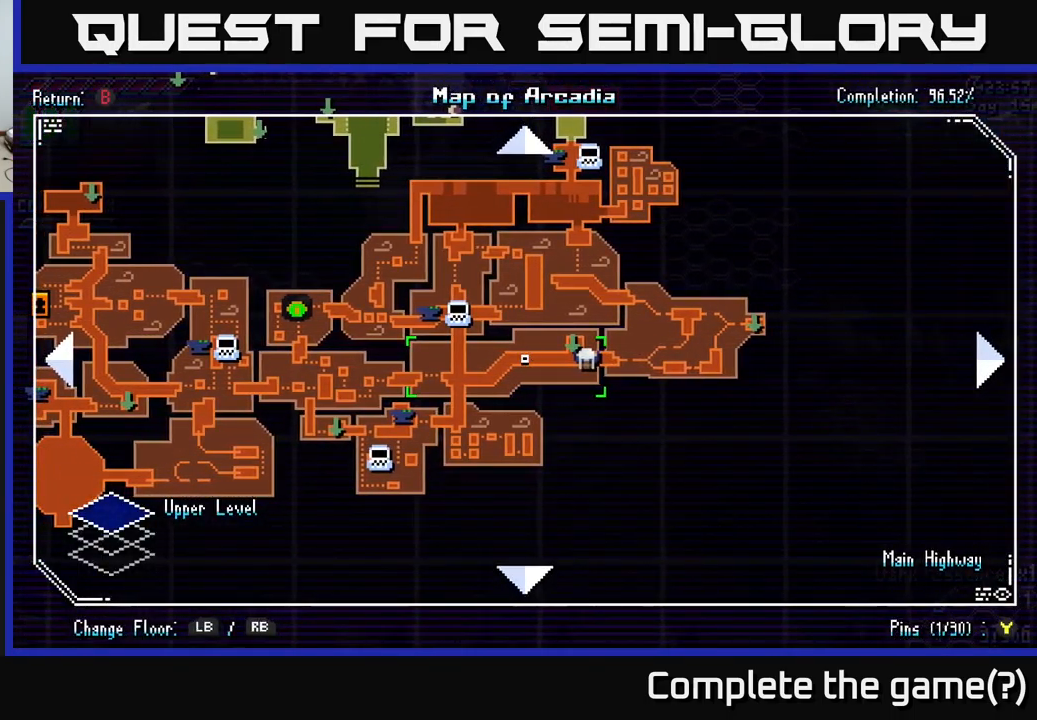
{"buttons": [], "left_stick": "left", "right_stick": "center", "events": [[500, "left_stick", "left"]]}
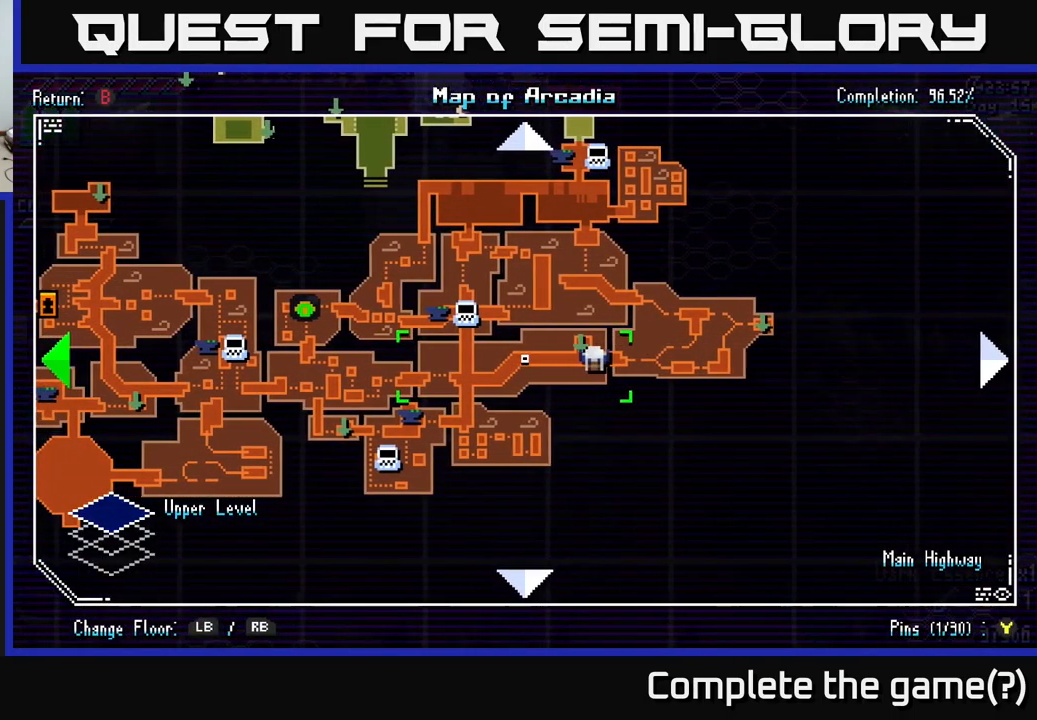
{"buttons": [], "left_stick": "center", "right_stick": "center", "events": [[417, "left_stick", "center"]]}
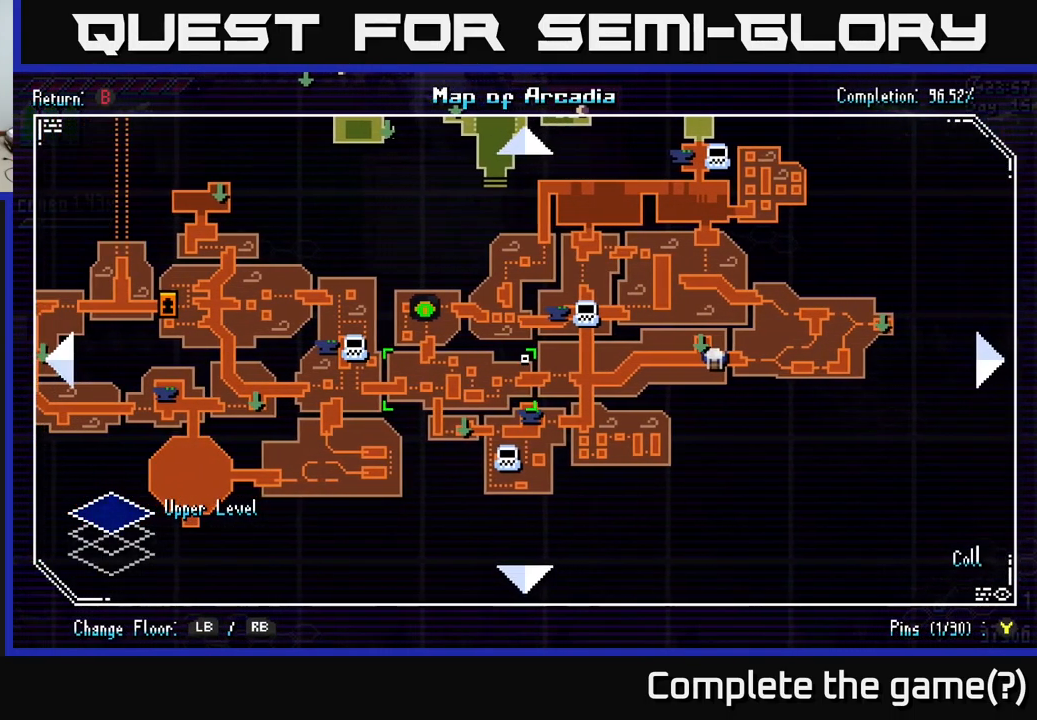
{"buttons": [], "left_stick": "center", "right_stick": "center", "events": []}
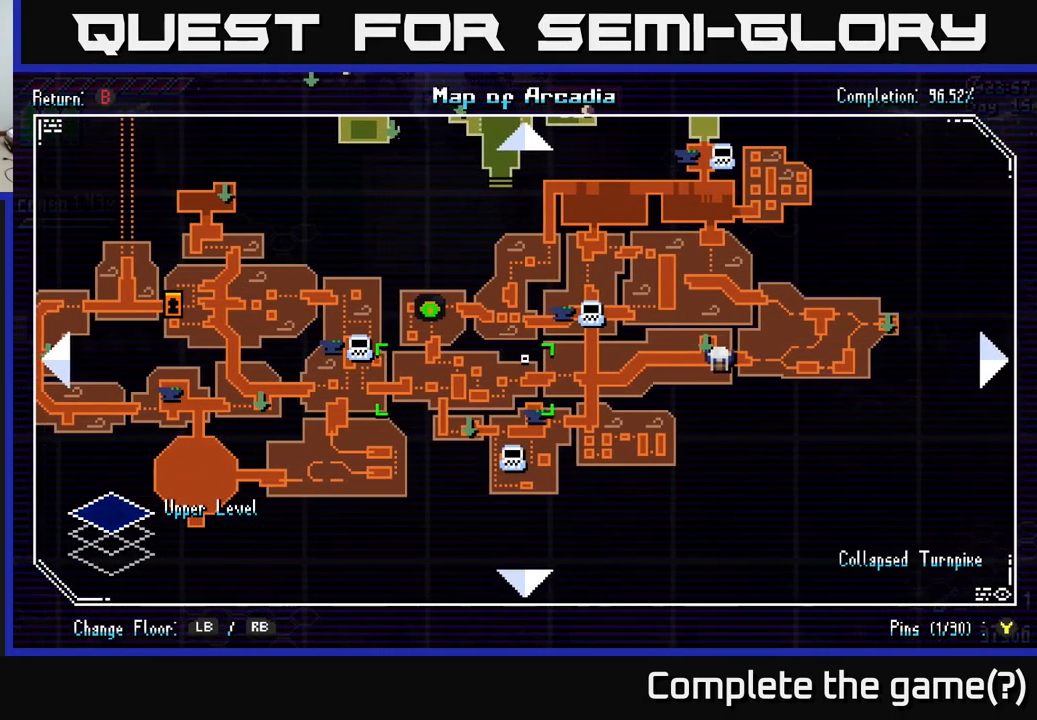
{"buttons": [], "left_stick": "center", "right_stick": "center", "events": []}
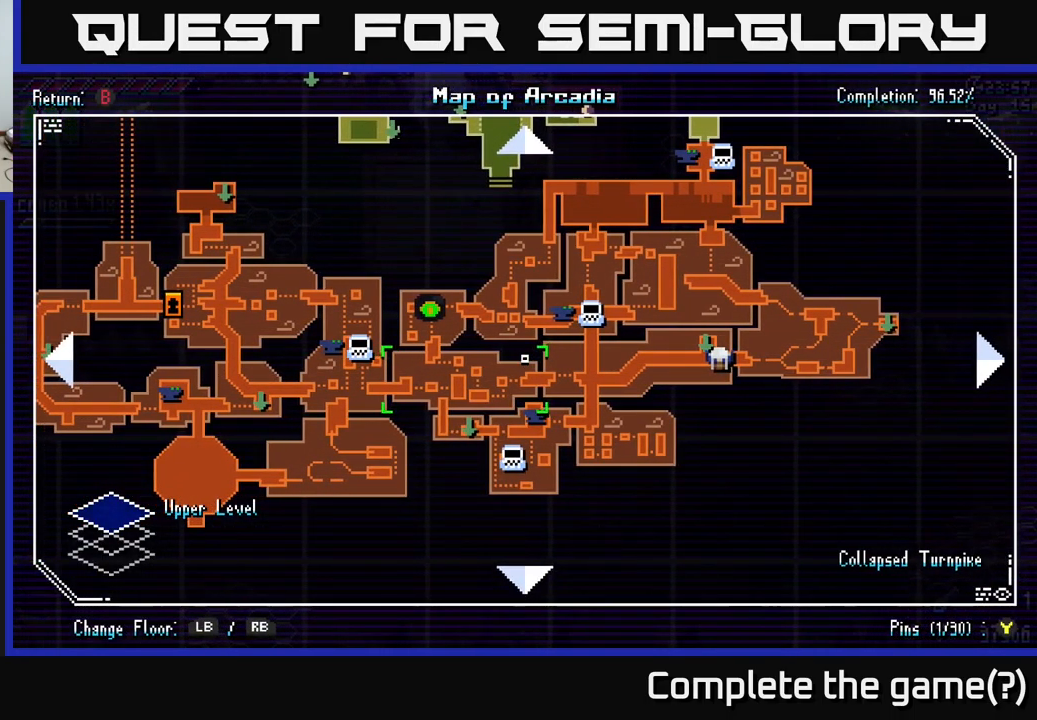
{"buttons": [], "left_stick": "center", "right_stick": "center", "events": []}
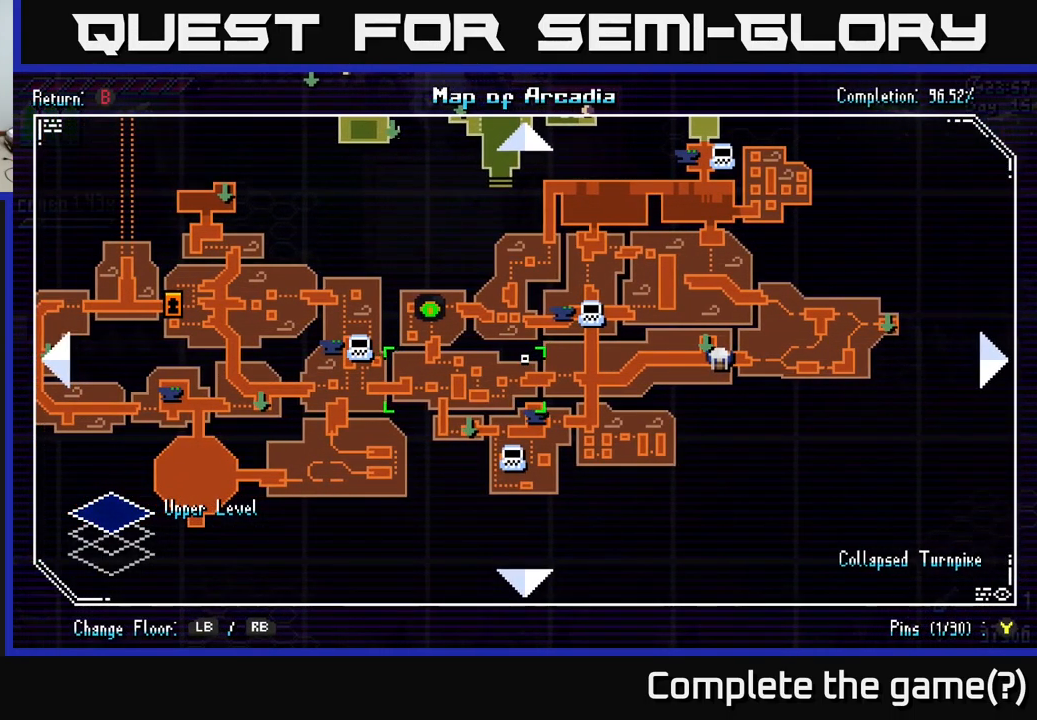
{"buttons": [], "left_stick": "down-left", "right_stick": "center", "events": [[500, "left_stick", "down-left"]]}